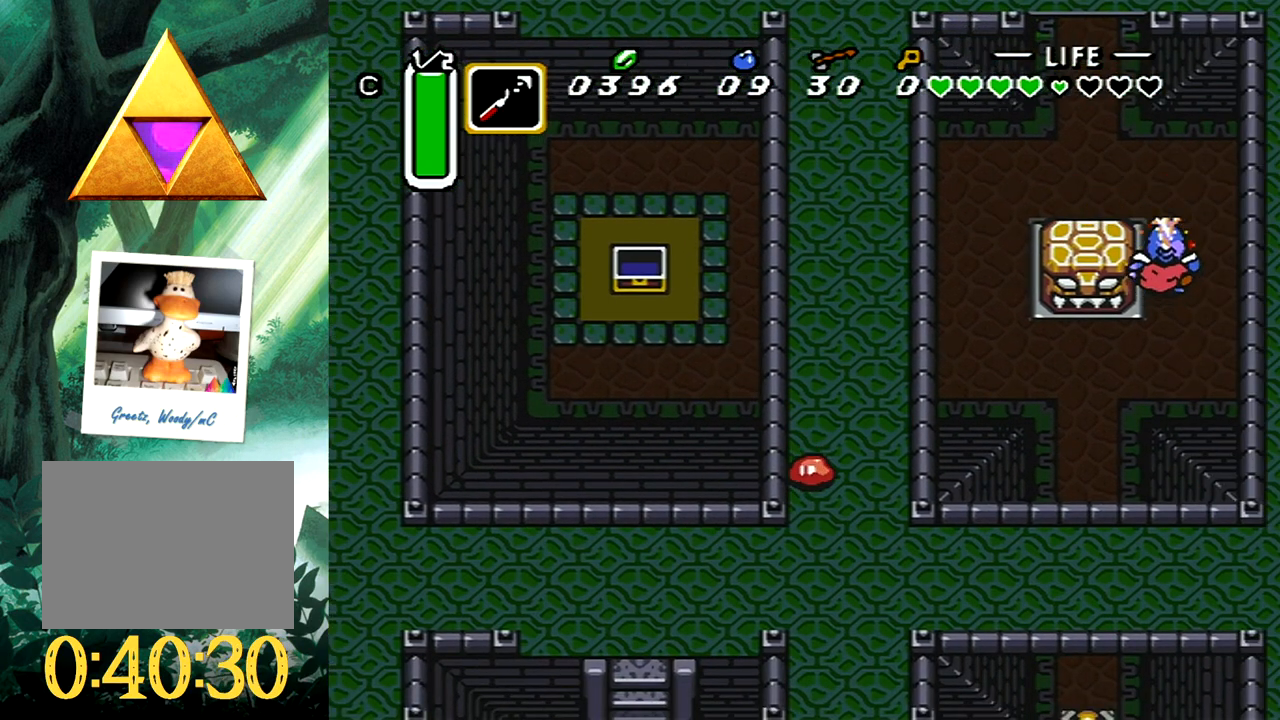
Gameplay with a controller (Xbox layout); each line is a JSON object with the inputs held at the frame after it. "events" lists button and stick changes between this image and that frame as [ms after this image, input, new state], when the widget could be followed in between. Not read: L2 R2 left_stick right_stick.
{"buttons": ["DPAD_UP"], "events": [[50, "DPAD_RIGHT", "down"], [267, "DPAD_RIGHT", "up"], [300, "DPAD_RIGHT", "down"], [467, "DPAD_RIGHT", "up"]]}
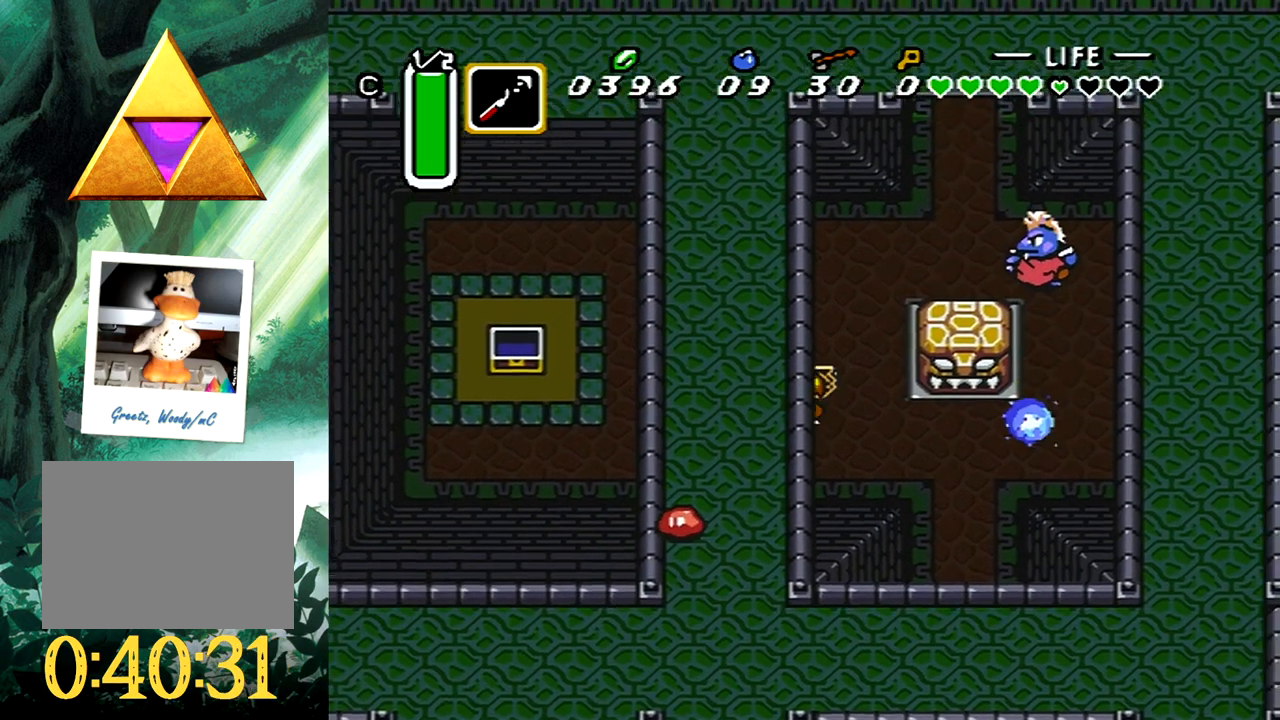
{"buttons": ["DPAD_UP", "DPAD_RIGHT"], "events": [[100, "DPAD_RIGHT", "down"], [233, "DPAD_RIGHT", "up"], [317, "DPAD_RIGHT", "down"]]}
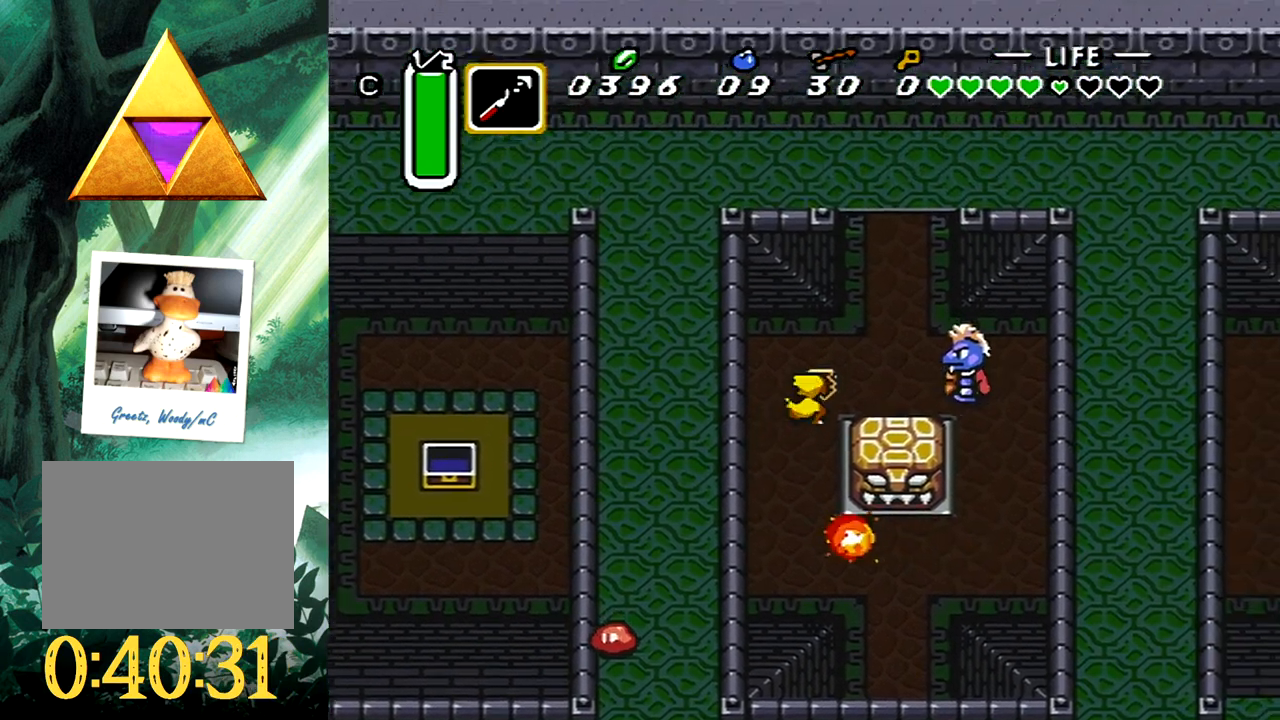
{"buttons": ["DPAD_UP"], "events": [[117, "DPAD_RIGHT", "up"], [150, "DPAD_RIGHT", "down"], [167, "DPAD_RIGHT", "up"]]}
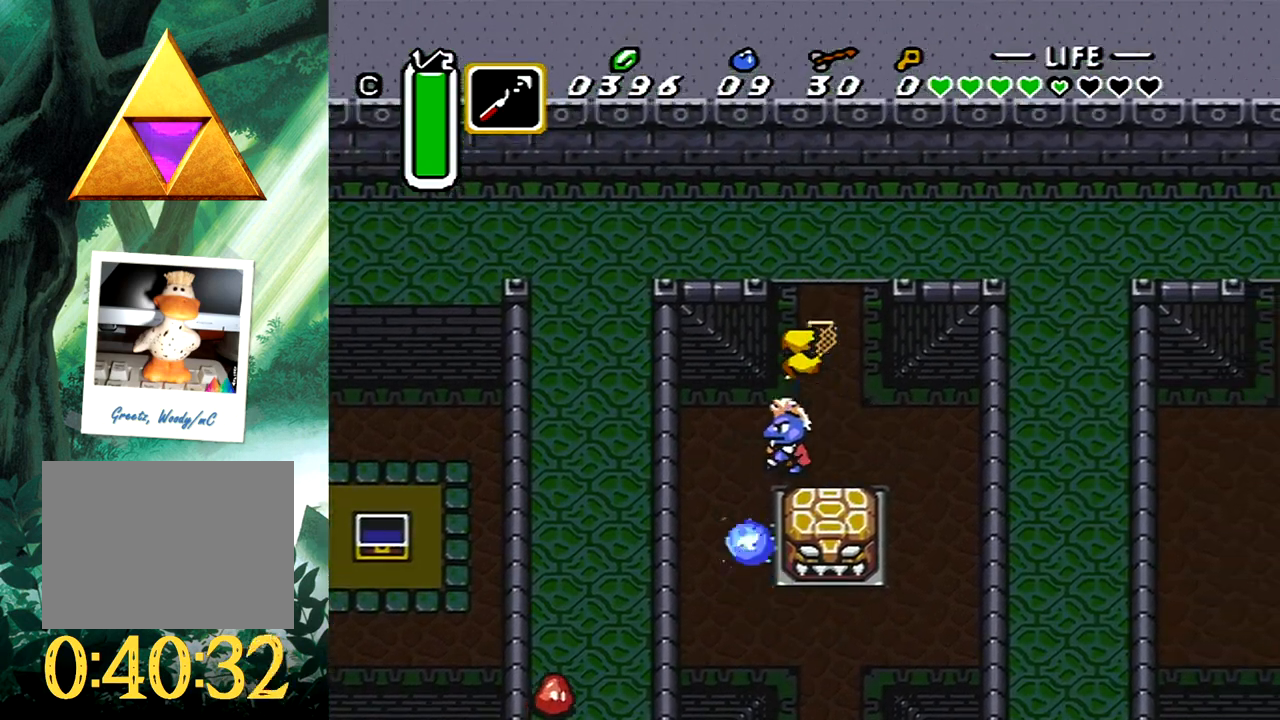
{"buttons": ["DPAD_UP"], "events": [[117, "DPAD_LEFT", "down"], [250, "DPAD_LEFT", "up"]]}
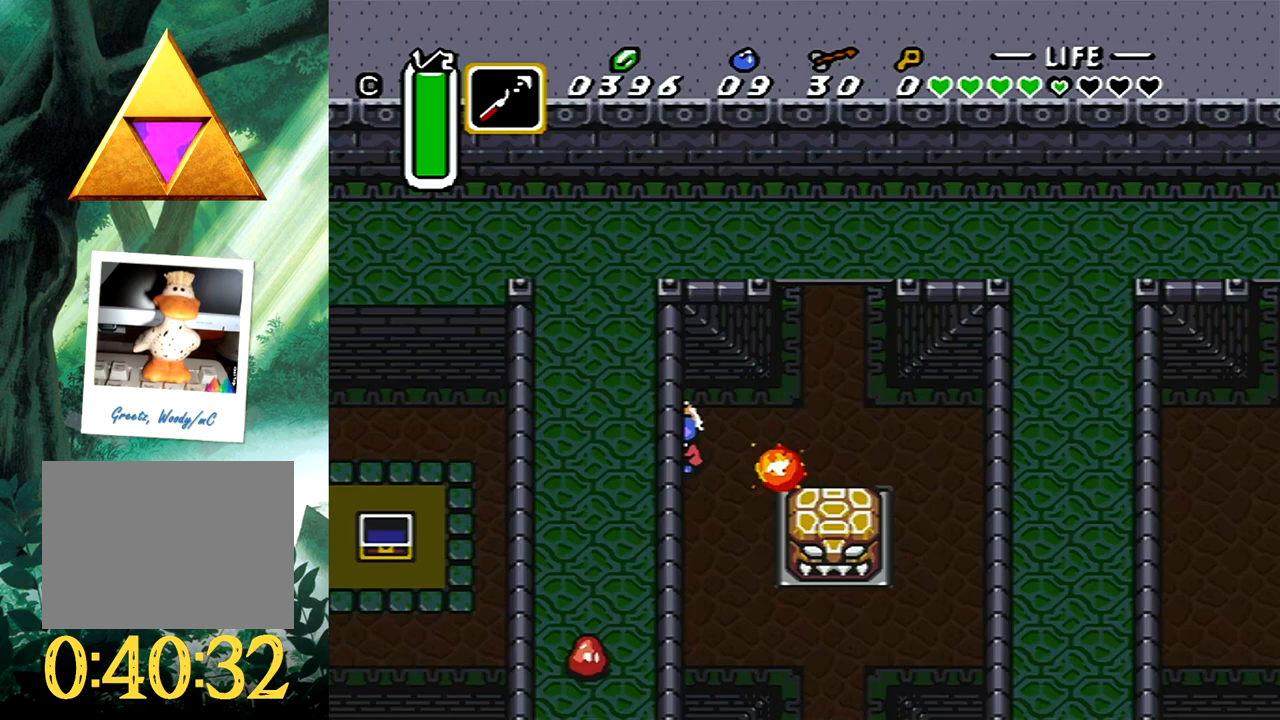
{"buttons": ["DPAD_UP"], "events": []}
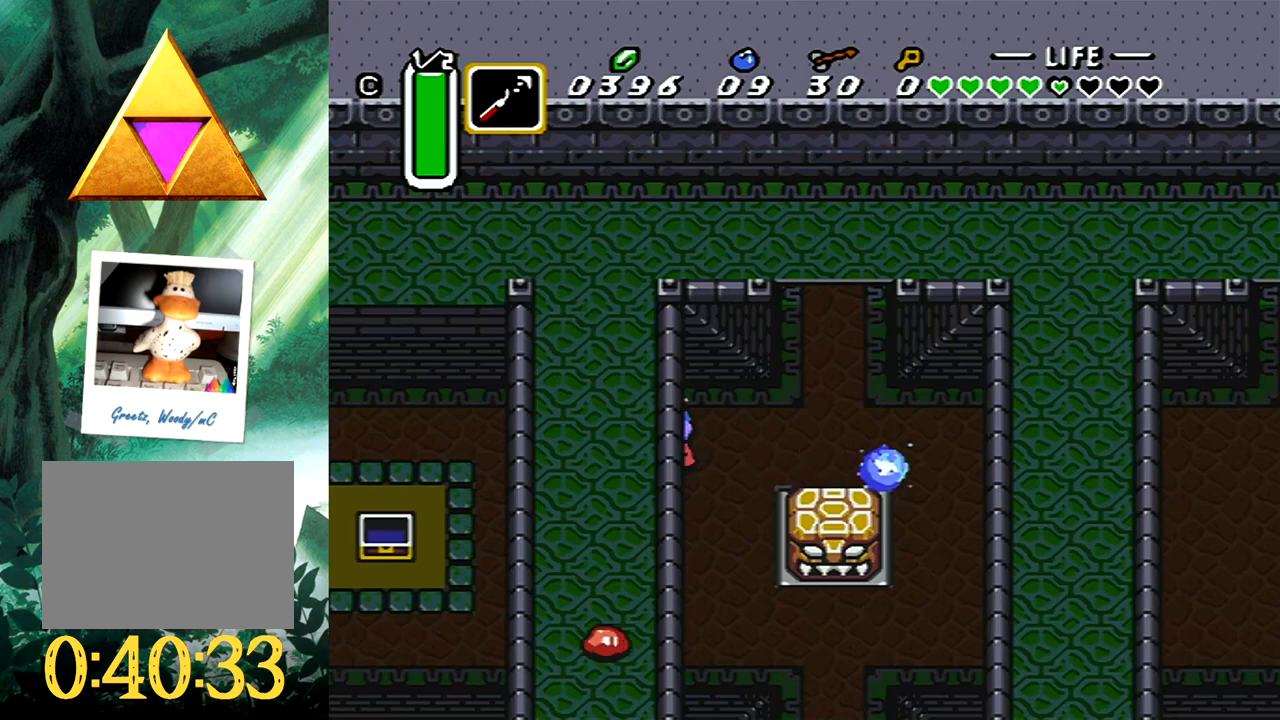
{"buttons": ["DPAD_UP"], "events": []}
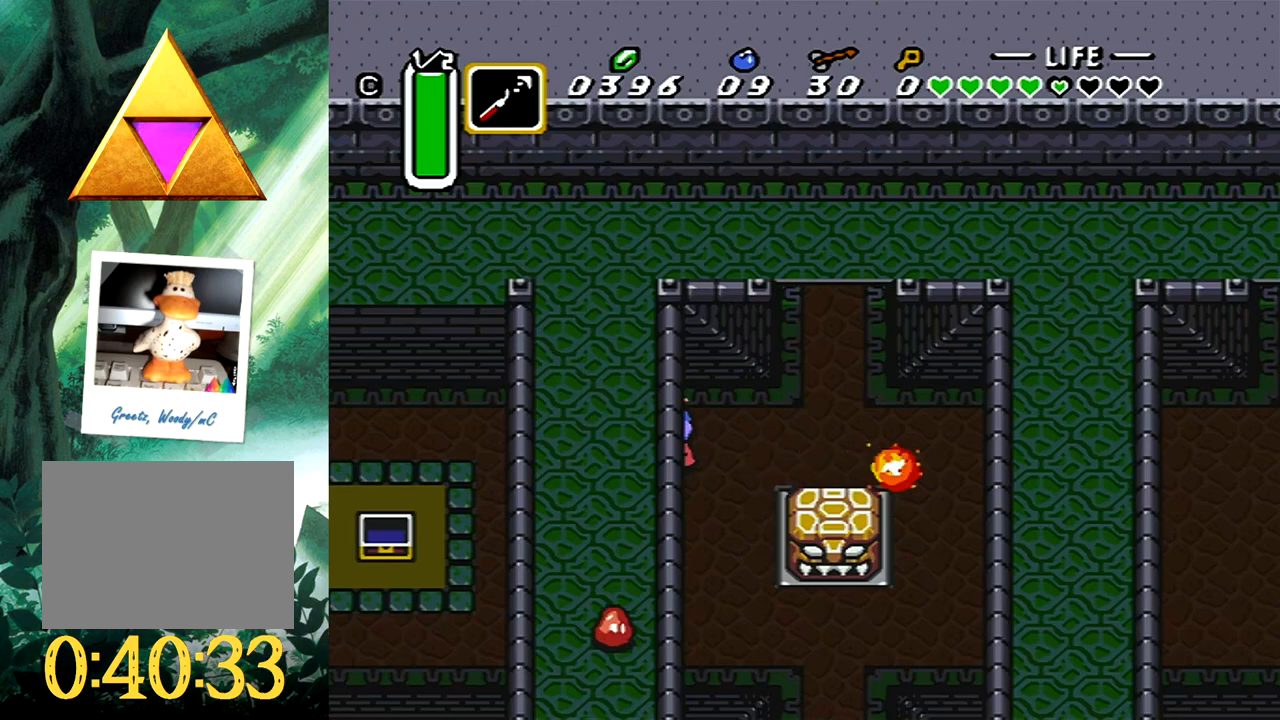
{"buttons": [], "events": [[167, "DPAD_UP", "up"]]}
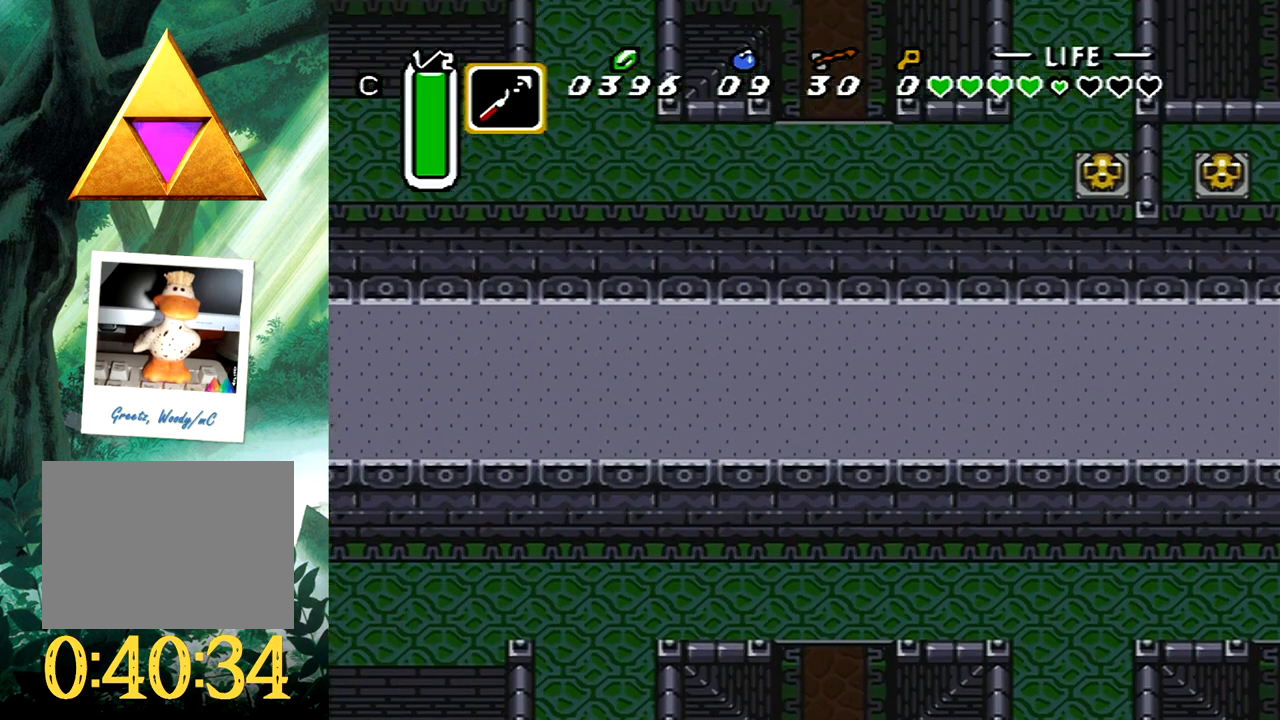
{"buttons": ["DPAD_UP"], "events": [[100, "DPAD_UP", "down"]]}
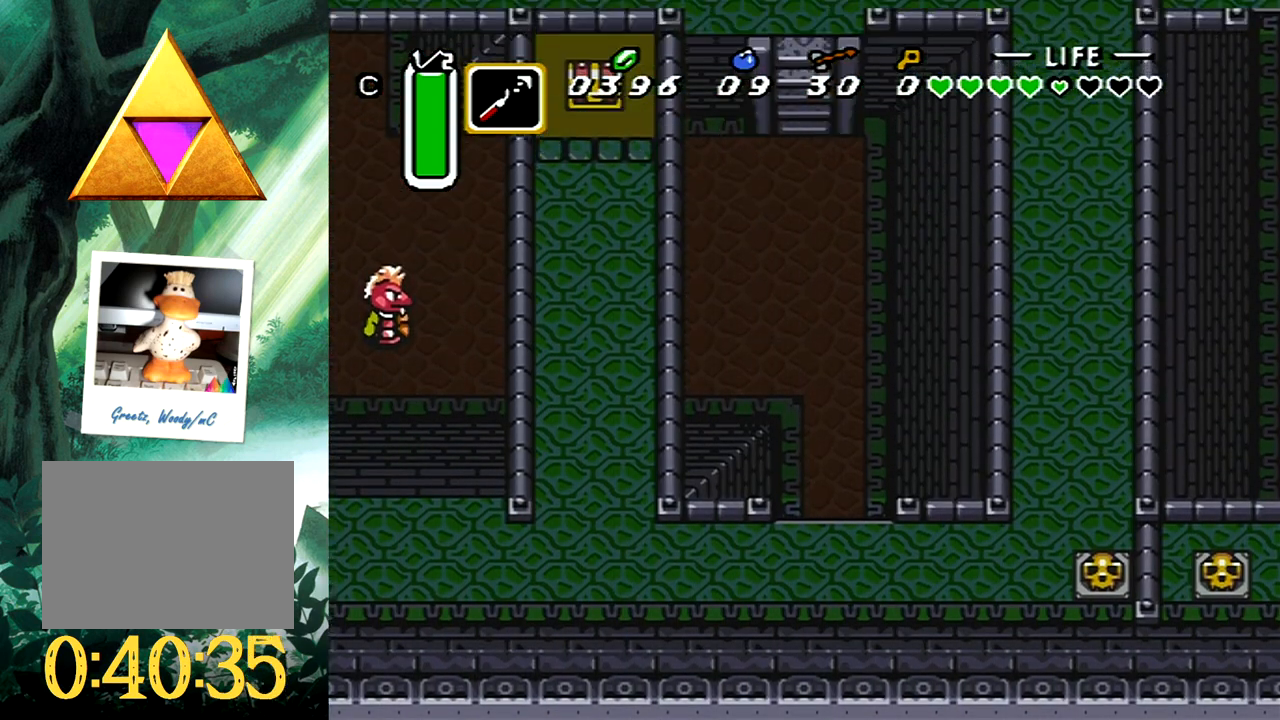
{"buttons": ["B"], "events": [[33, "B", "down"], [67, "DPAD_UP", "up"]]}
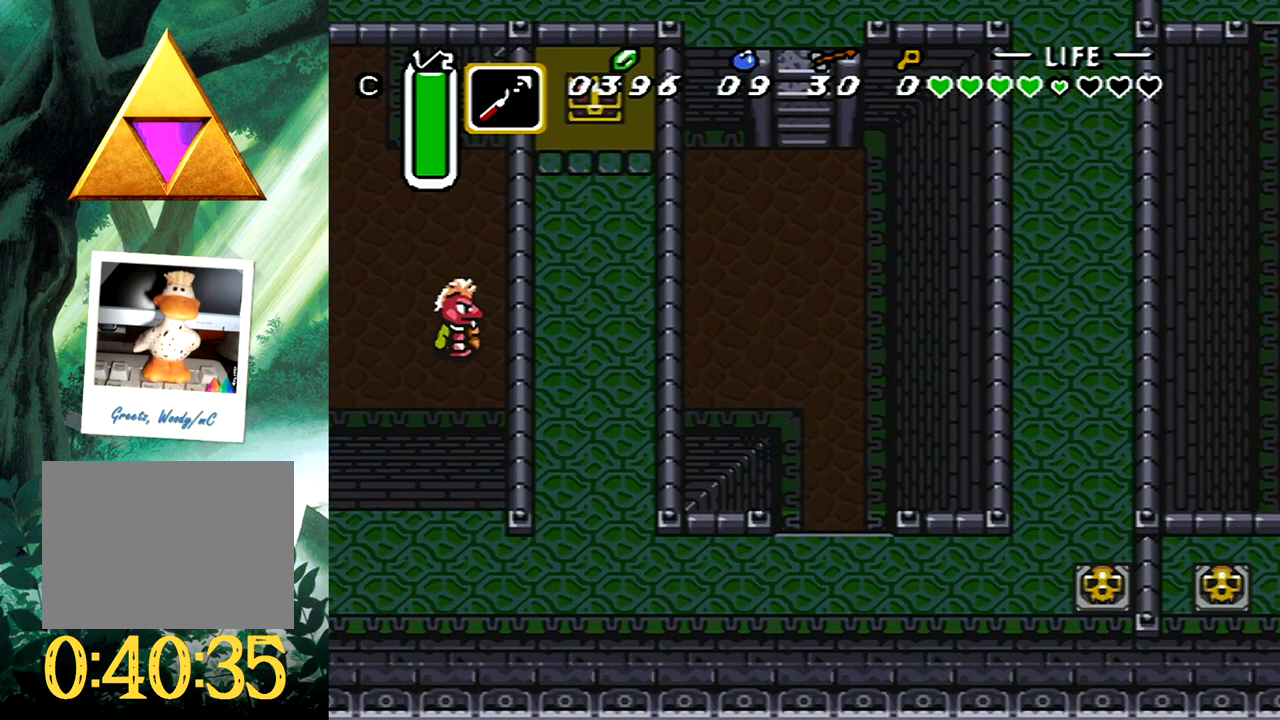
{"buttons": [], "events": [[400, "B", "up"]]}
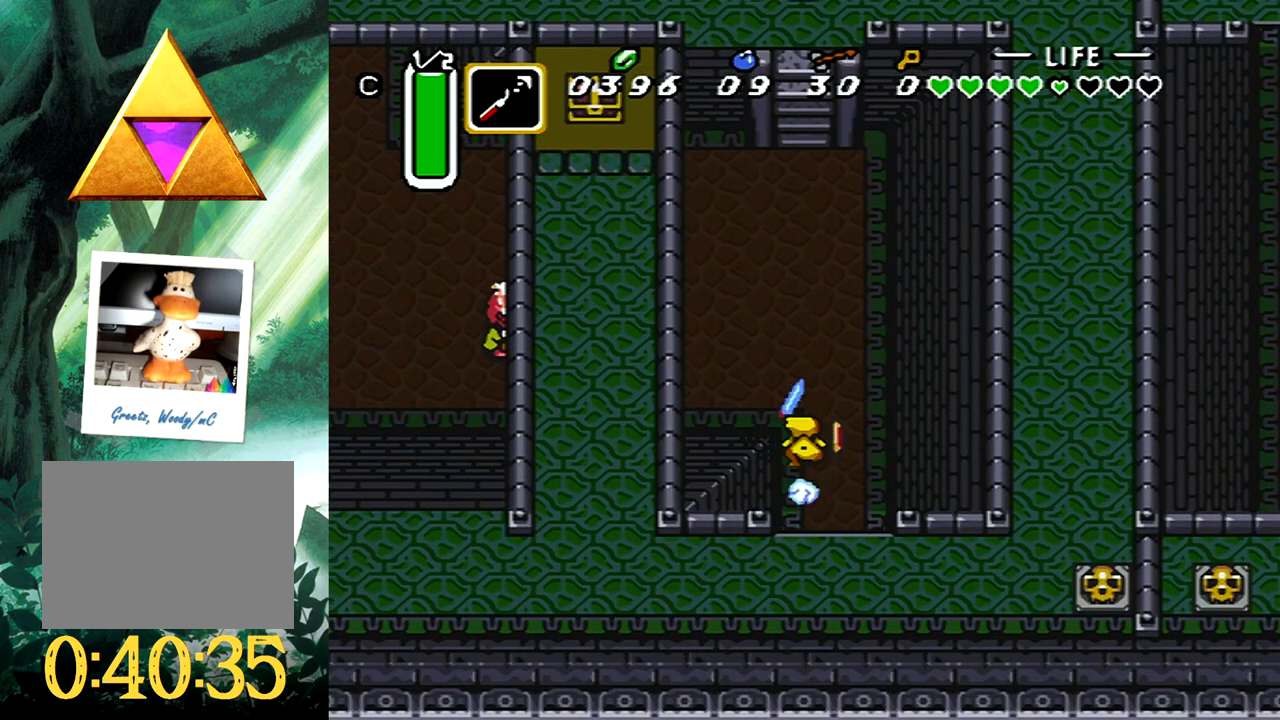
{"buttons": [], "events": []}
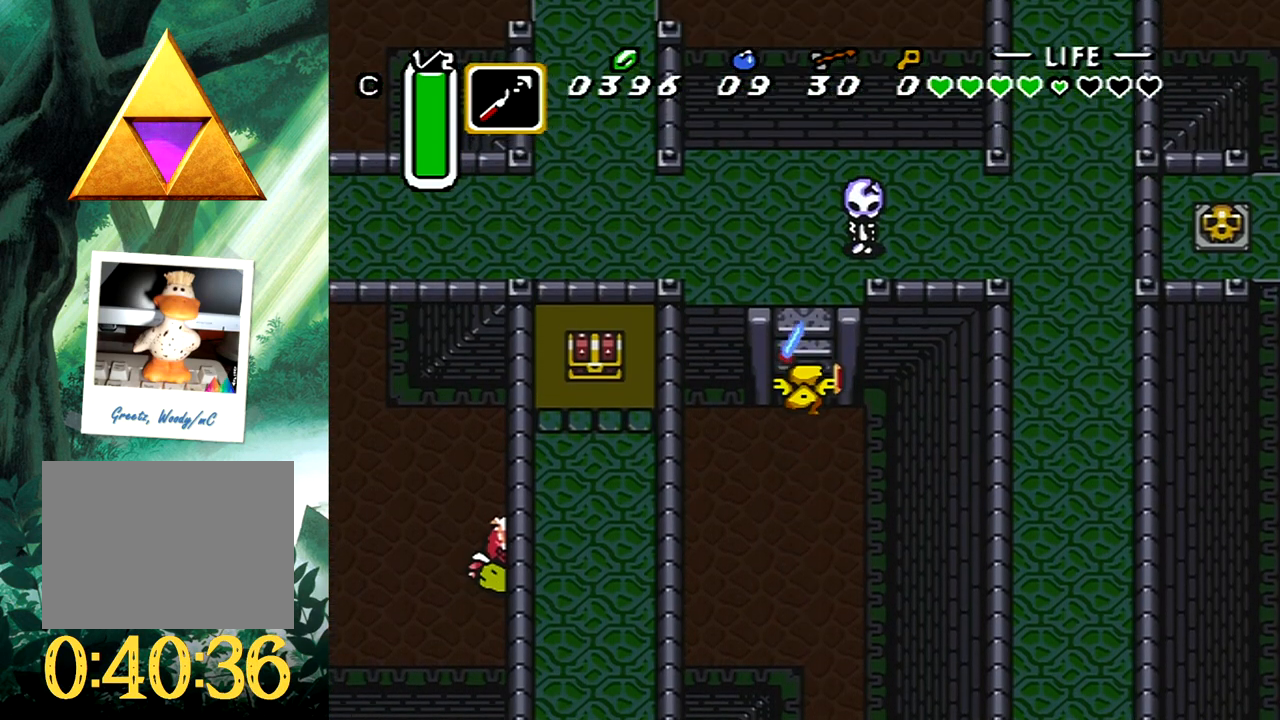
{"buttons": [], "events": []}
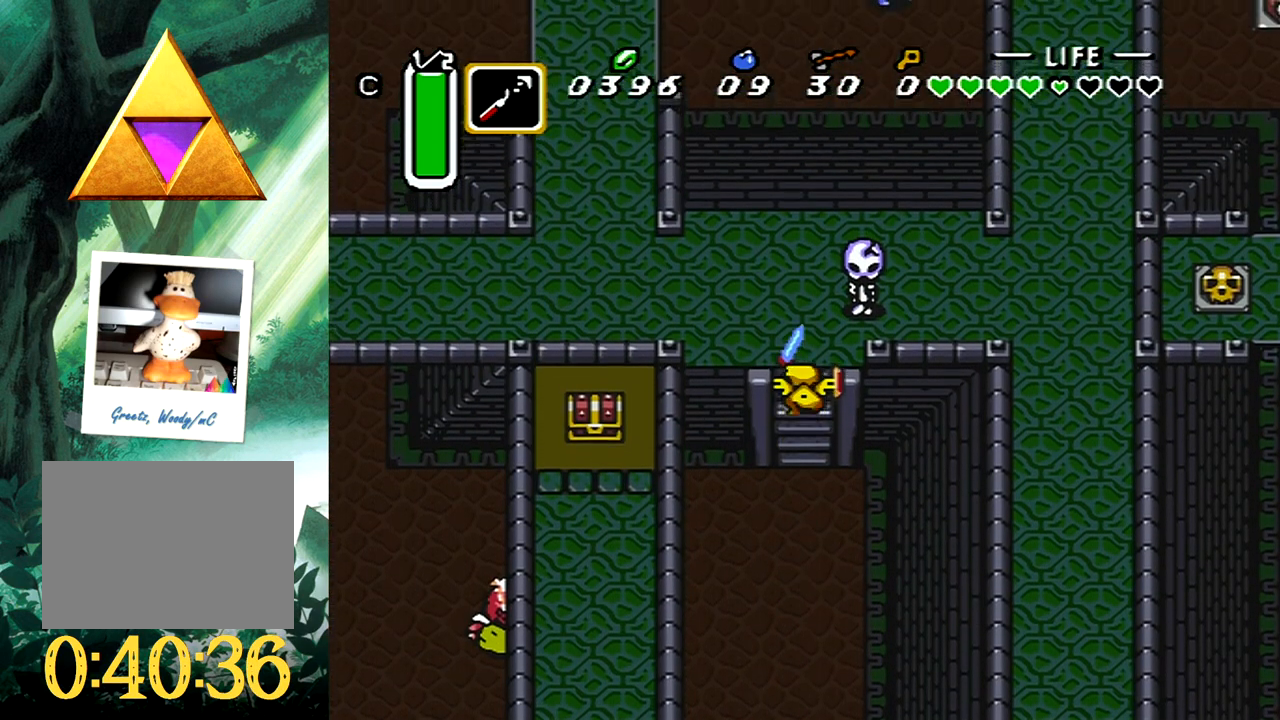
{"buttons": [], "events": []}
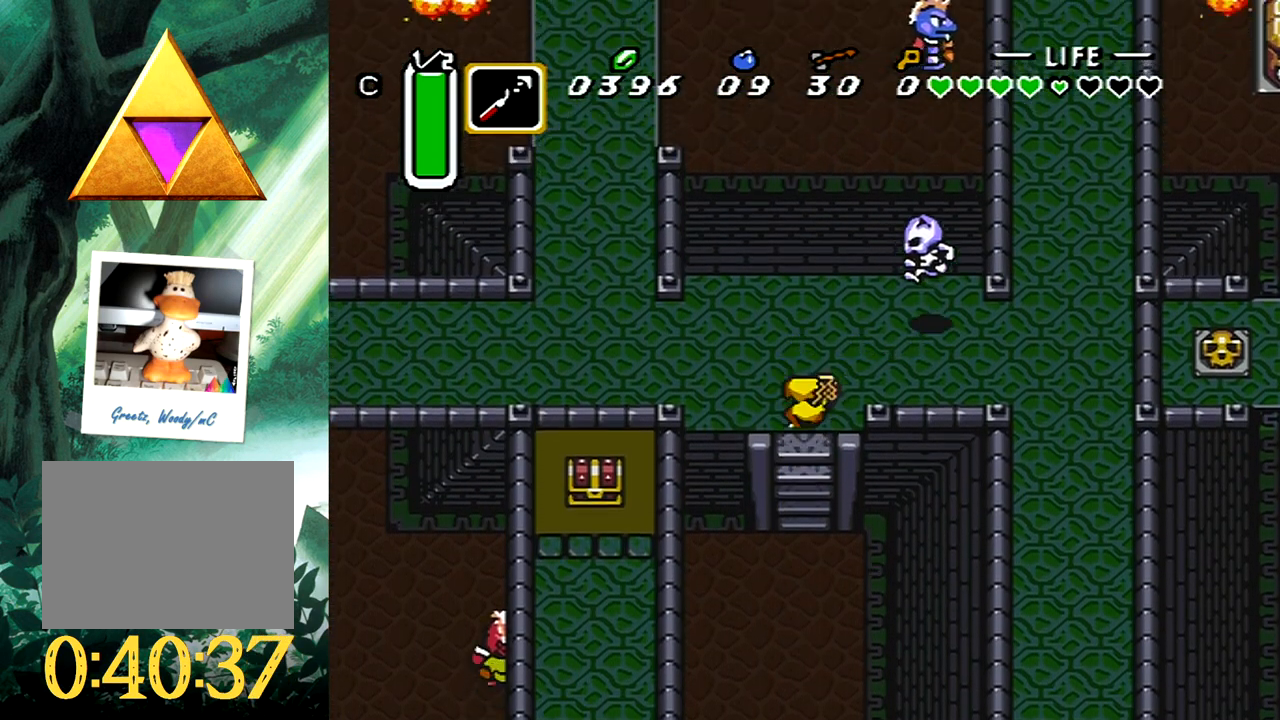
{"buttons": ["DPAD_DOWN", "DPAD_RIGHT"], "events": [[200, "DPAD_UP", "down"], [267, "DPAD_RIGHT", "down"], [317, "DPAD_UP", "up"], [367, "DPAD_DOWN", "down"]]}
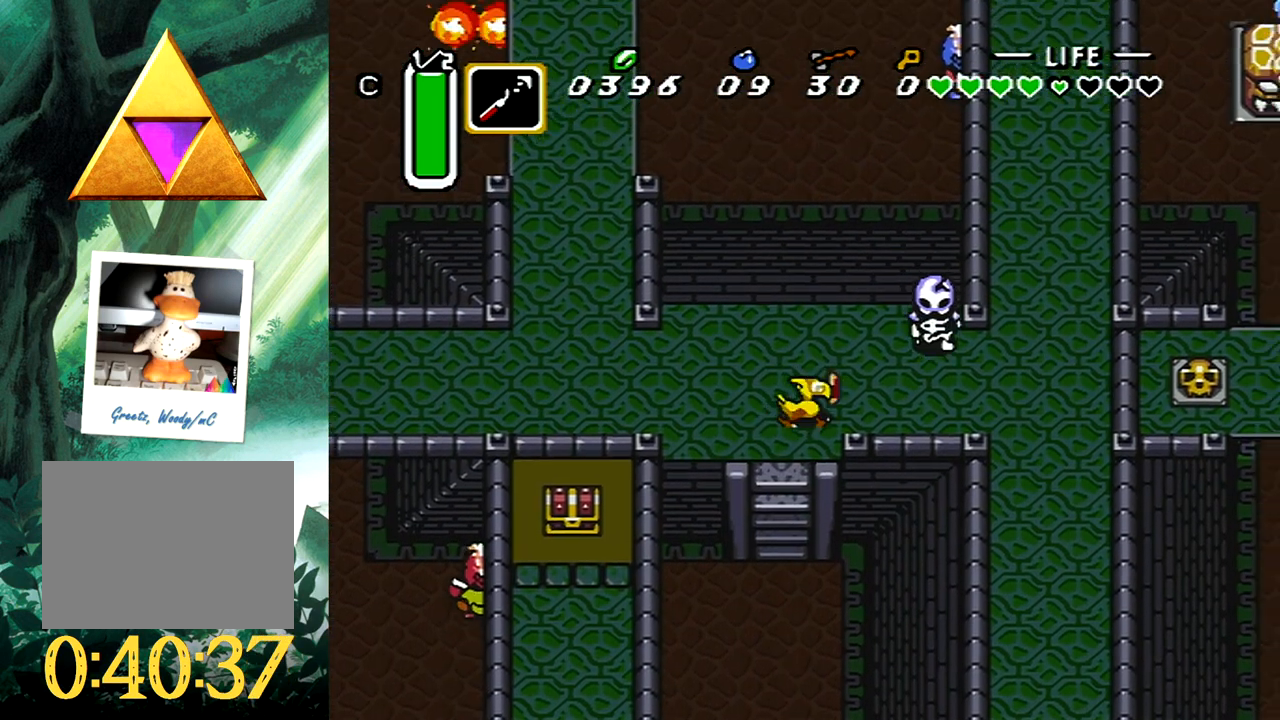
{"buttons": ["DPAD_DOWN", "DPAD_RIGHT"], "events": [[300, "DPAD_DOWN", "up"], [367, "B", "down"], [367, "DPAD_DOWN", "down"], [417, "A", "down"], [417, "B", "up"], [483, "A", "up"]]}
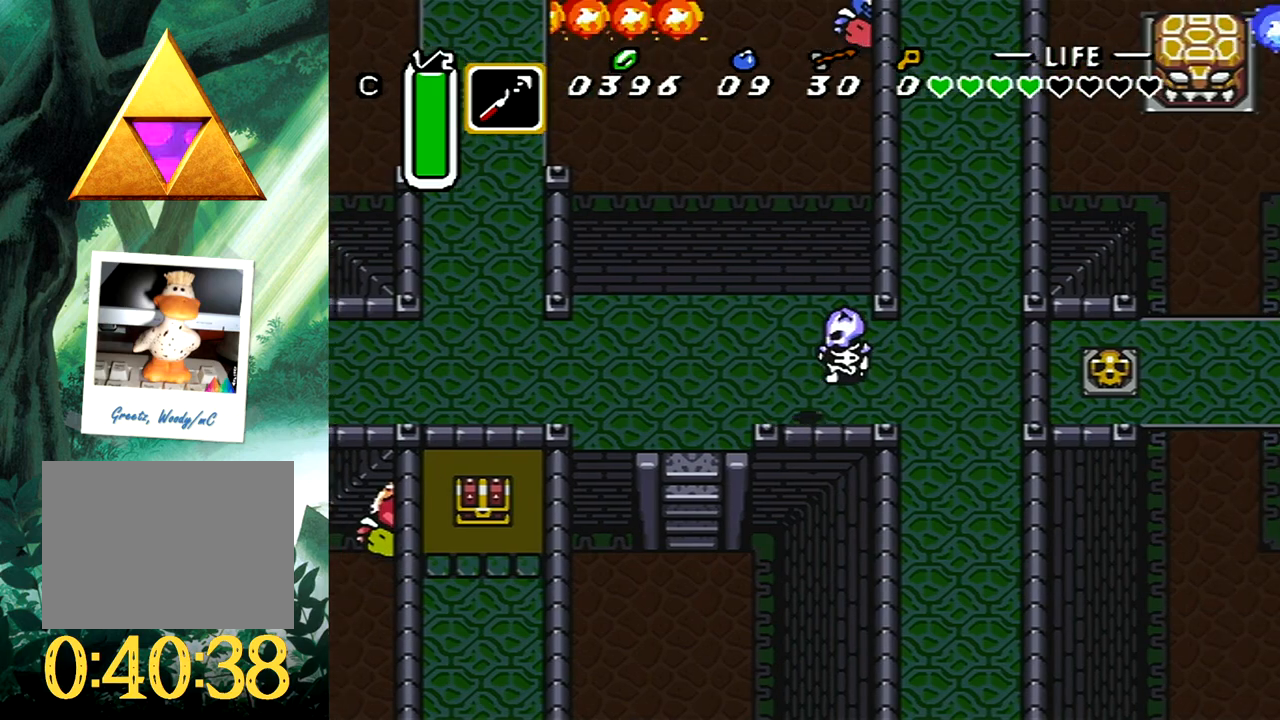
{"buttons": ["DPAD_DOWN", "DPAD_RIGHT"], "events": [[167, "A", "down"], [450, "A", "up"]]}
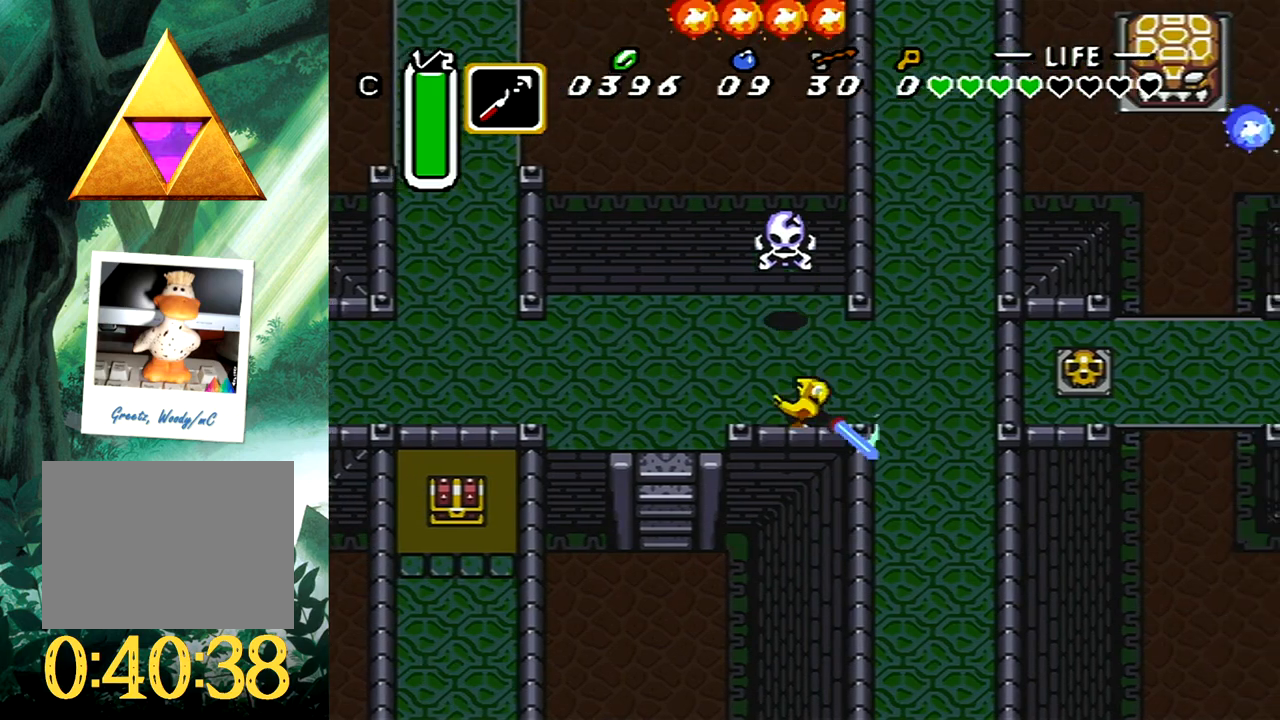
{"buttons": ["B"], "events": [[233, "DPAD_RIGHT", "up"], [333, "B", "down"], [400, "DPAD_DOWN", "up"]]}
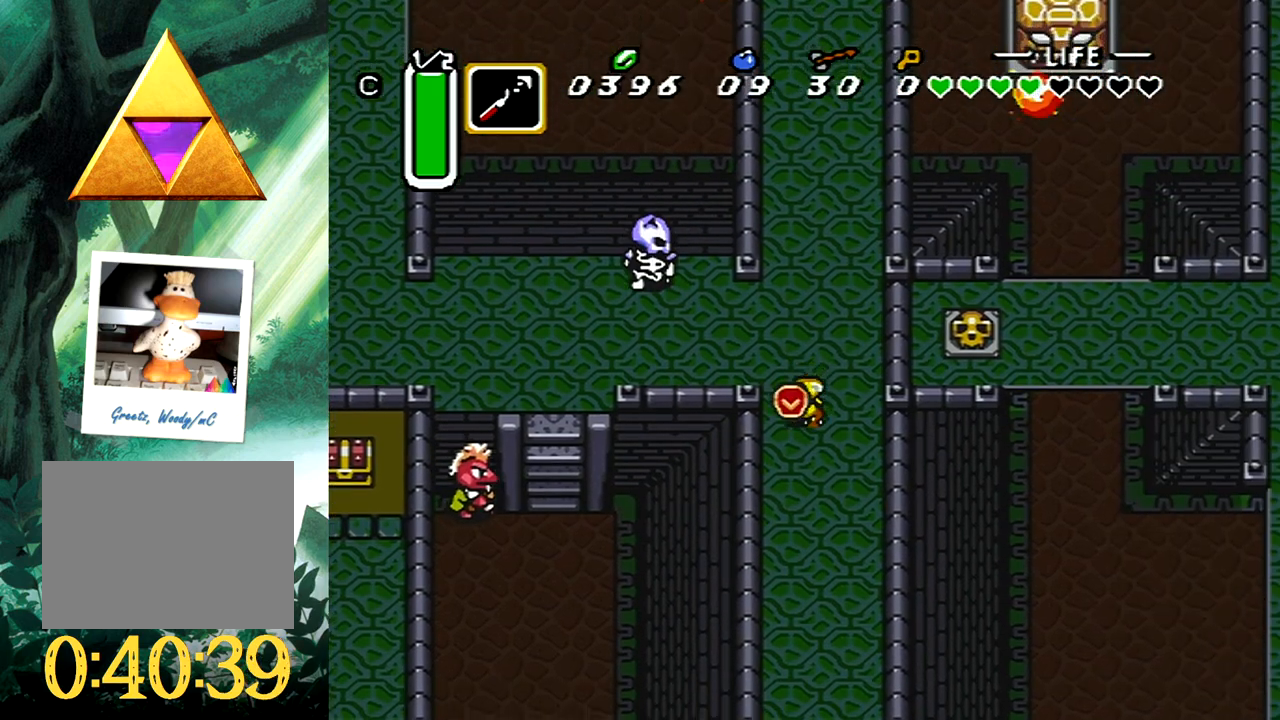
{"buttons": [], "events": [[483, "B", "up"]]}
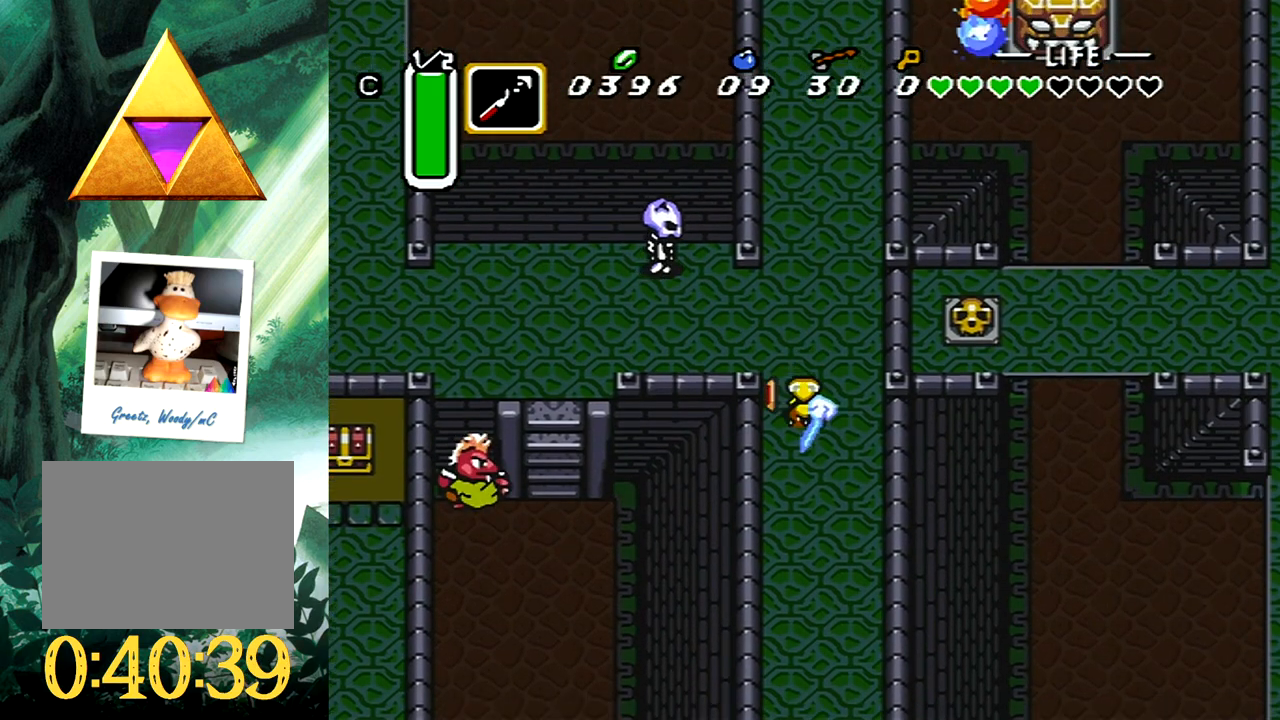
{"buttons": ["DPAD_LEFT"], "events": [[467, "DPAD_LEFT", "down"]]}
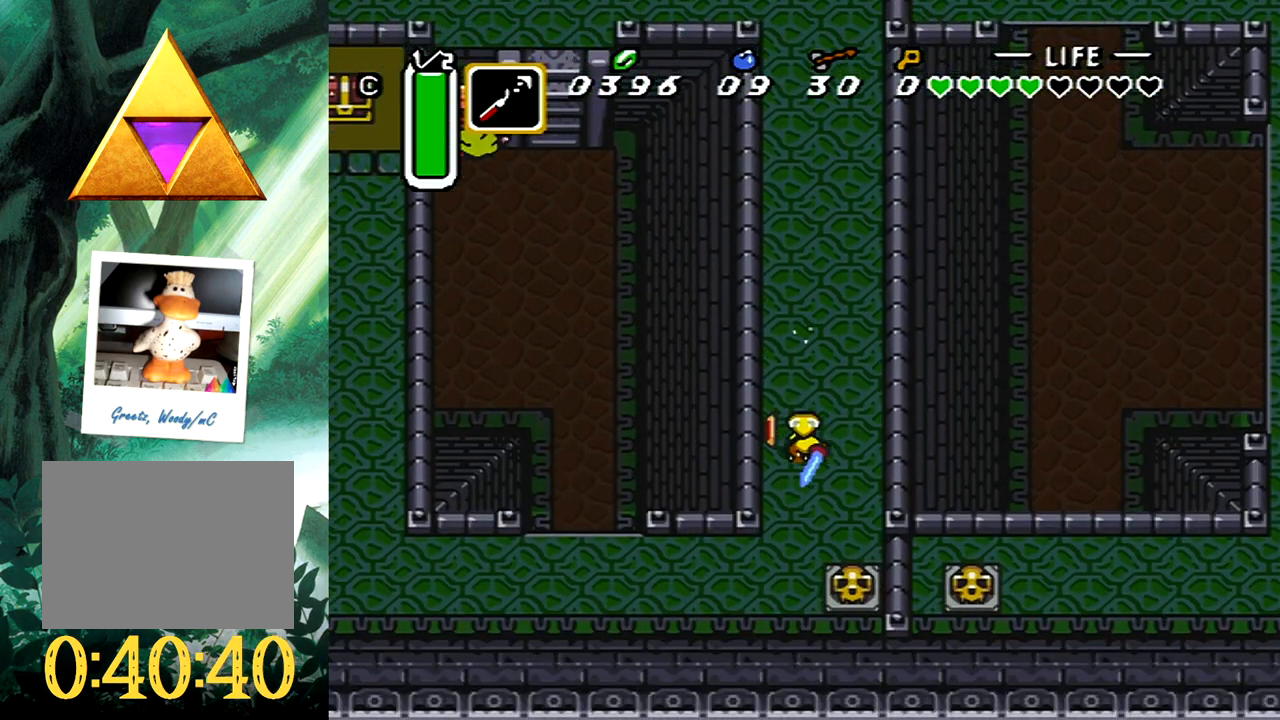
{"buttons": ["B"], "events": [[83, "DPAD_DOWN", "down"], [150, "DPAD_LEFT", "up"], [233, "DPAD_LEFT", "down"], [267, "DPAD_DOWN", "up"], [317, "DPAD_UP", "down"], [350, "B", "down"], [350, "DPAD_LEFT", "up"], [350, "DPAD_UP", "up"]]}
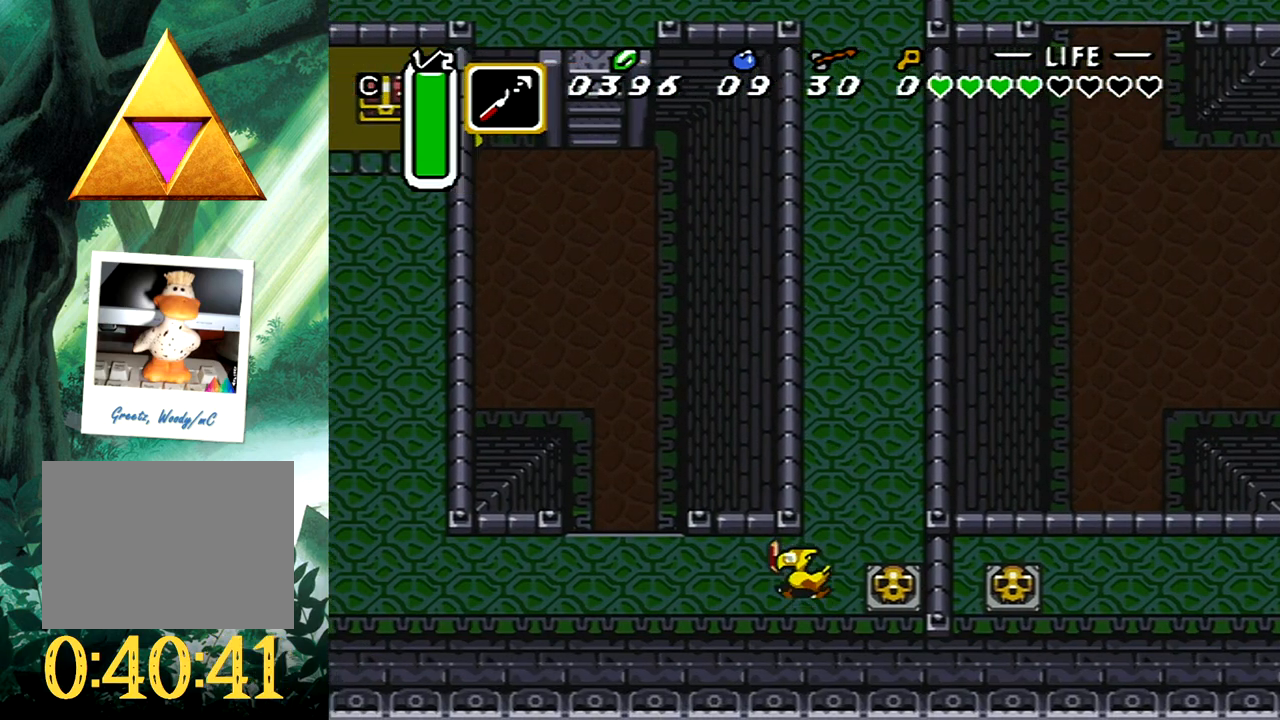
{"buttons": [], "events": [[450, "B", "up"]]}
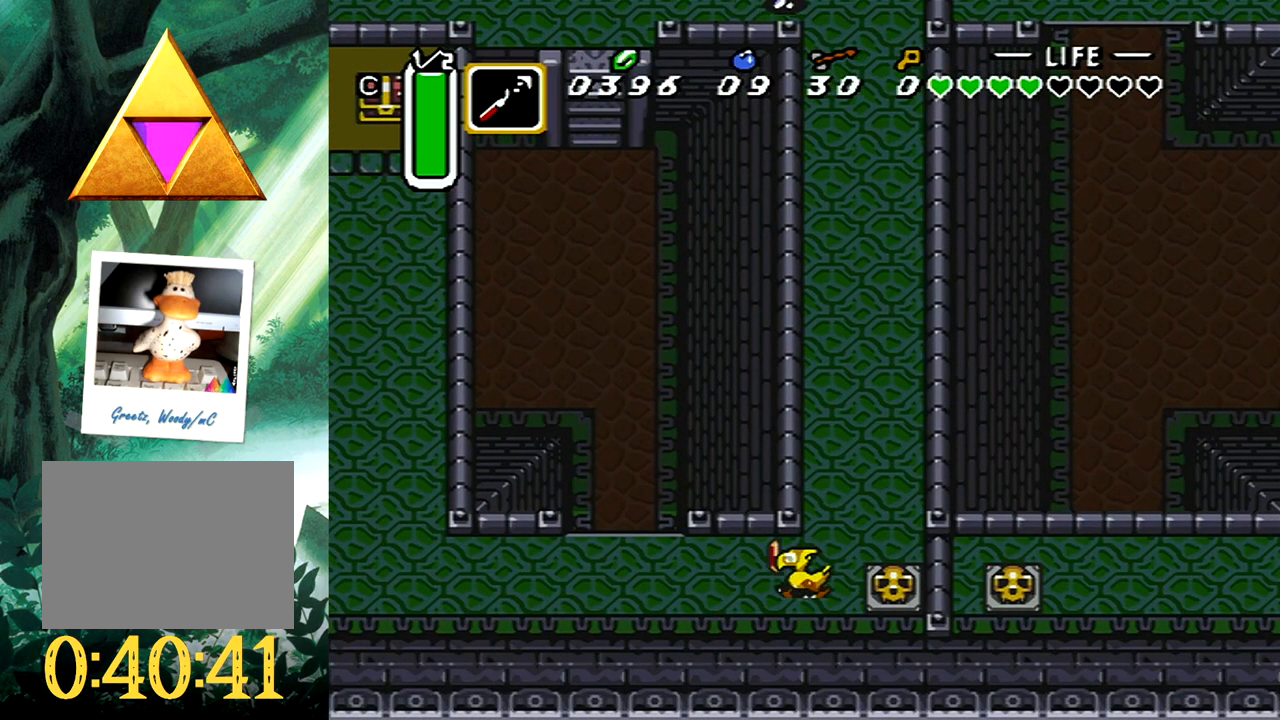
{"buttons": ["X"], "events": [[317, "DPAD_UP", "down"], [400, "X", "down"], [467, "DPAD_UP", "up"]]}
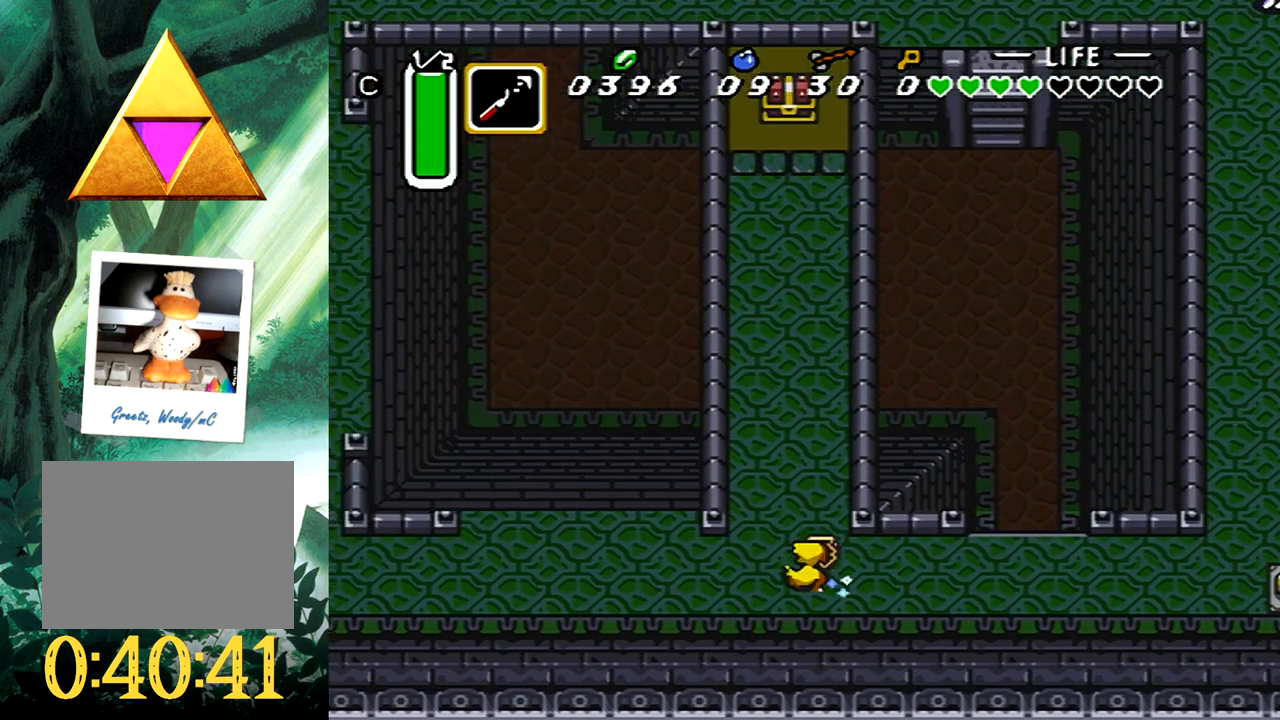
{"buttons": [], "events": [[67, "X", "up"]]}
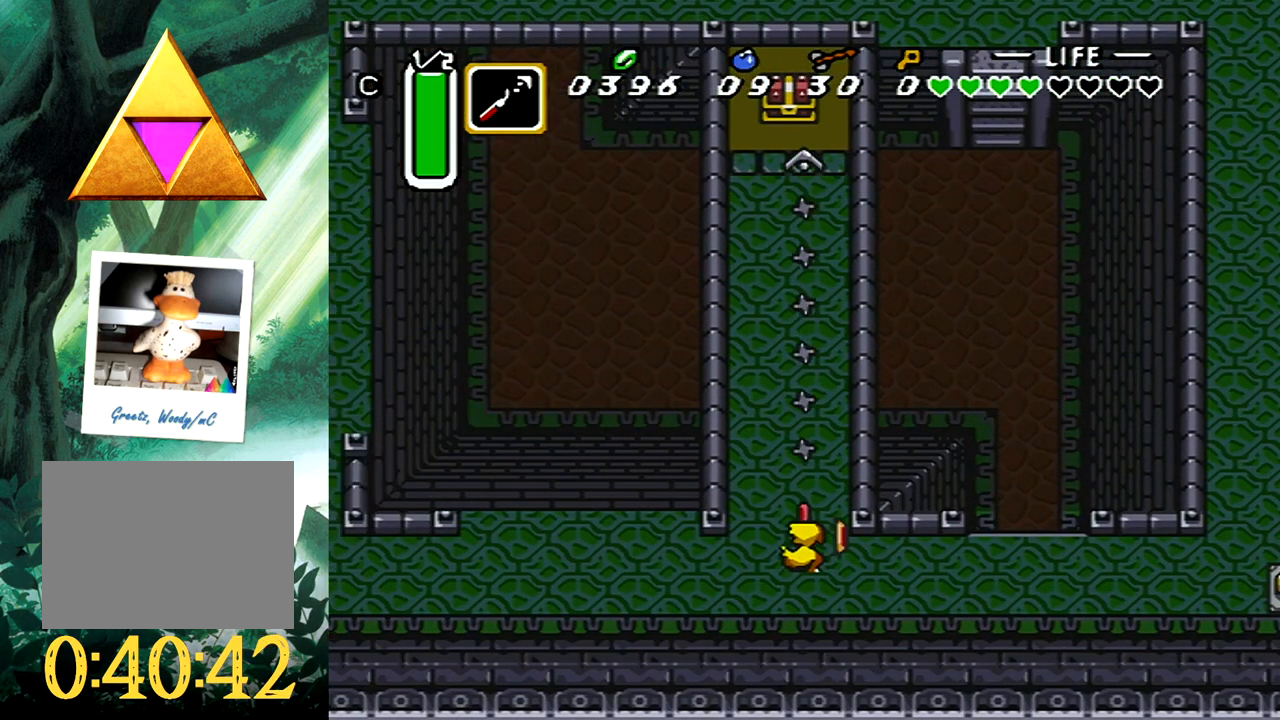
{"buttons": ["B", "DPAD_UP"], "events": [[250, "DPAD_UP", "down"], [467, "B", "down"]]}
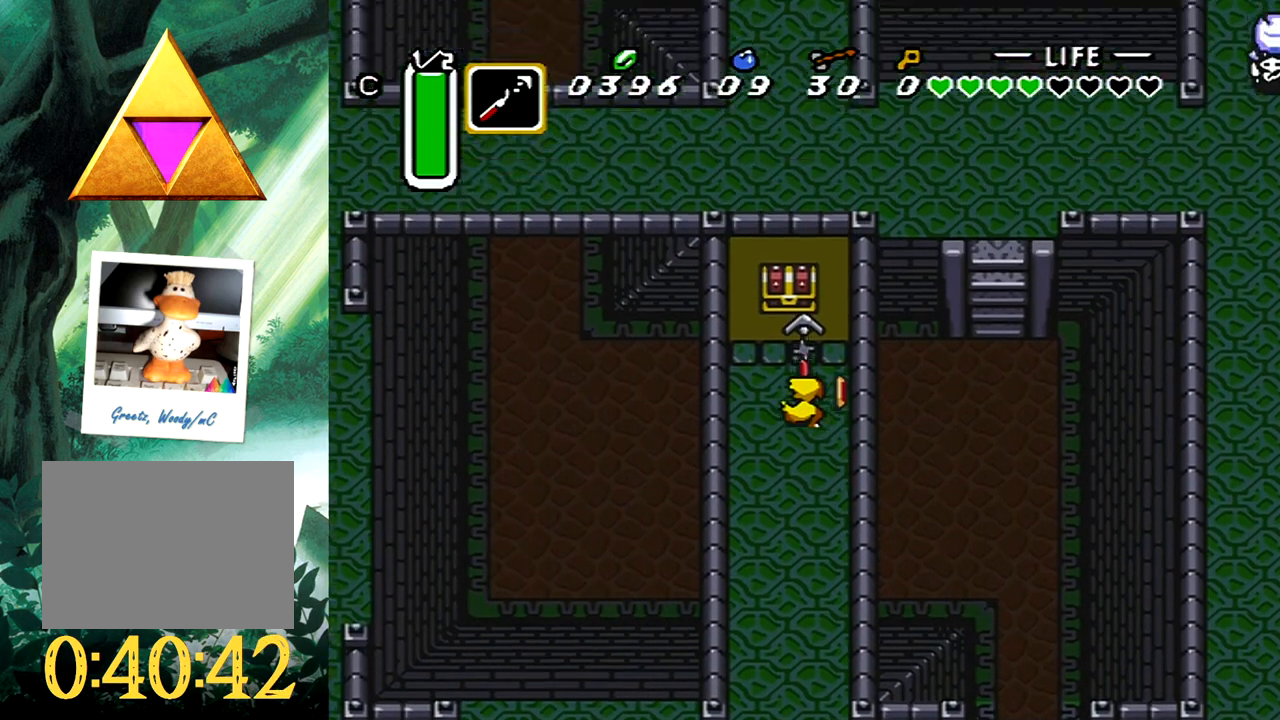
{"buttons": ["DPAD_DOWN"], "events": [[200, "DPAD_UP", "up"], [217, "B", "up"], [367, "DPAD_DOWN", "down"]]}
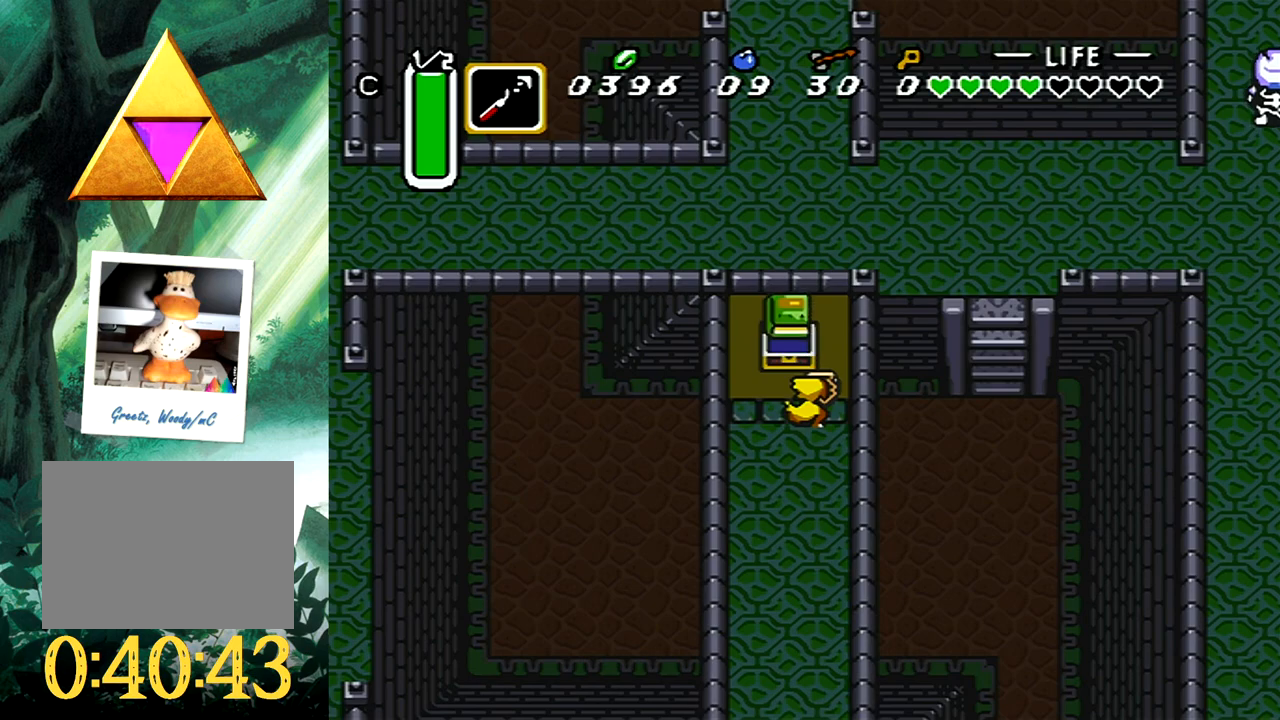
{"buttons": ["B", "DPAD_DOWN"], "events": [[483, "B", "down"]]}
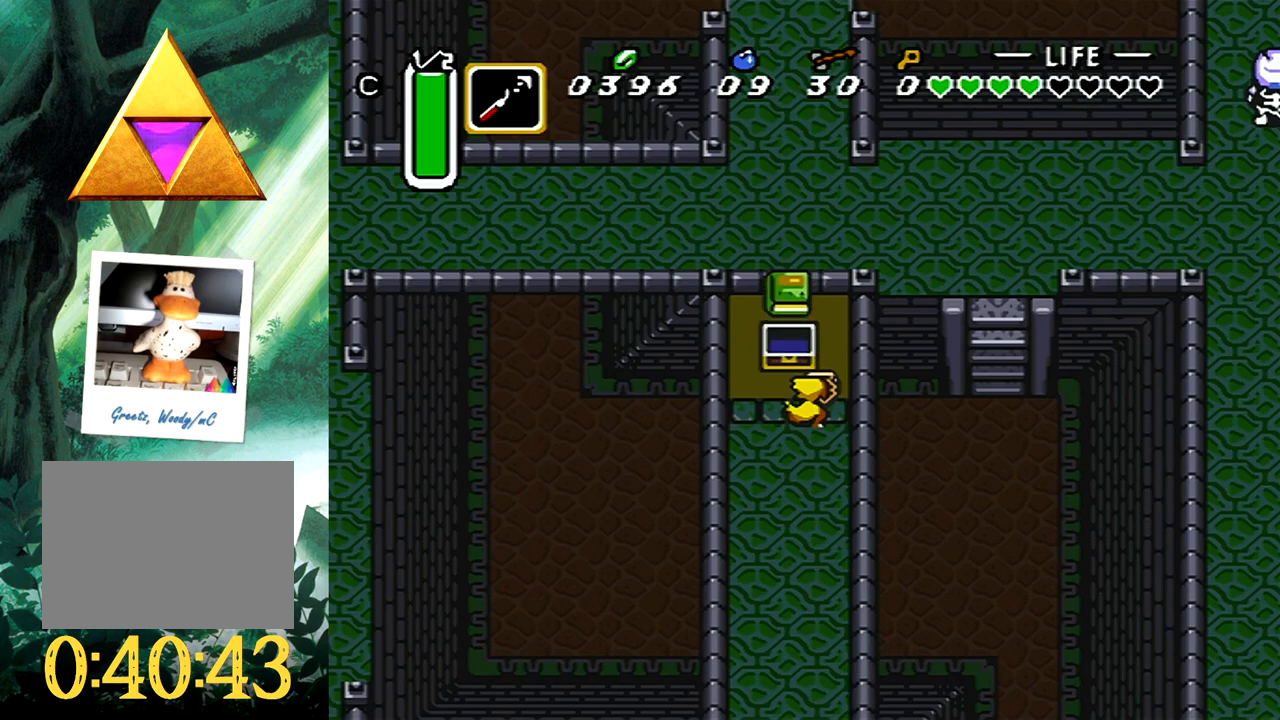
{"buttons": ["B"], "events": [[33, "DPAD_DOWN", "up"]]}
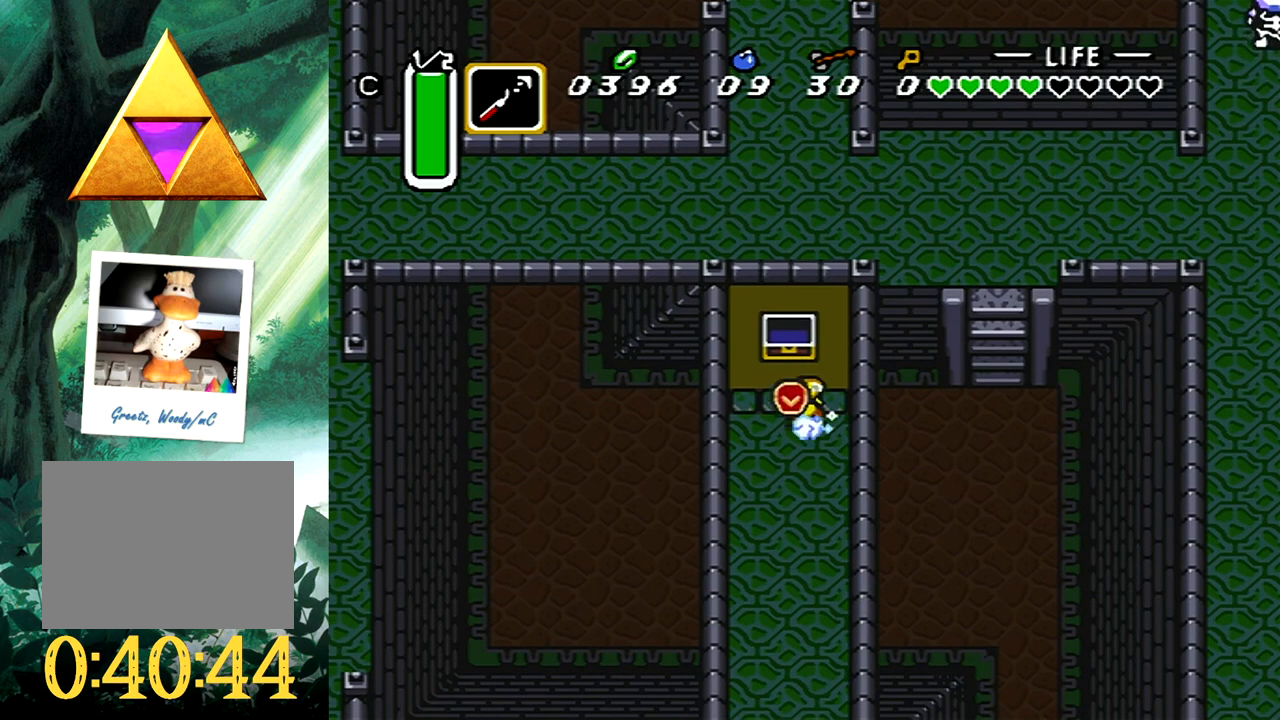
{"buttons": ["DPAD_RIGHT"], "events": [[117, "B", "up"], [500, "DPAD_RIGHT", "down"]]}
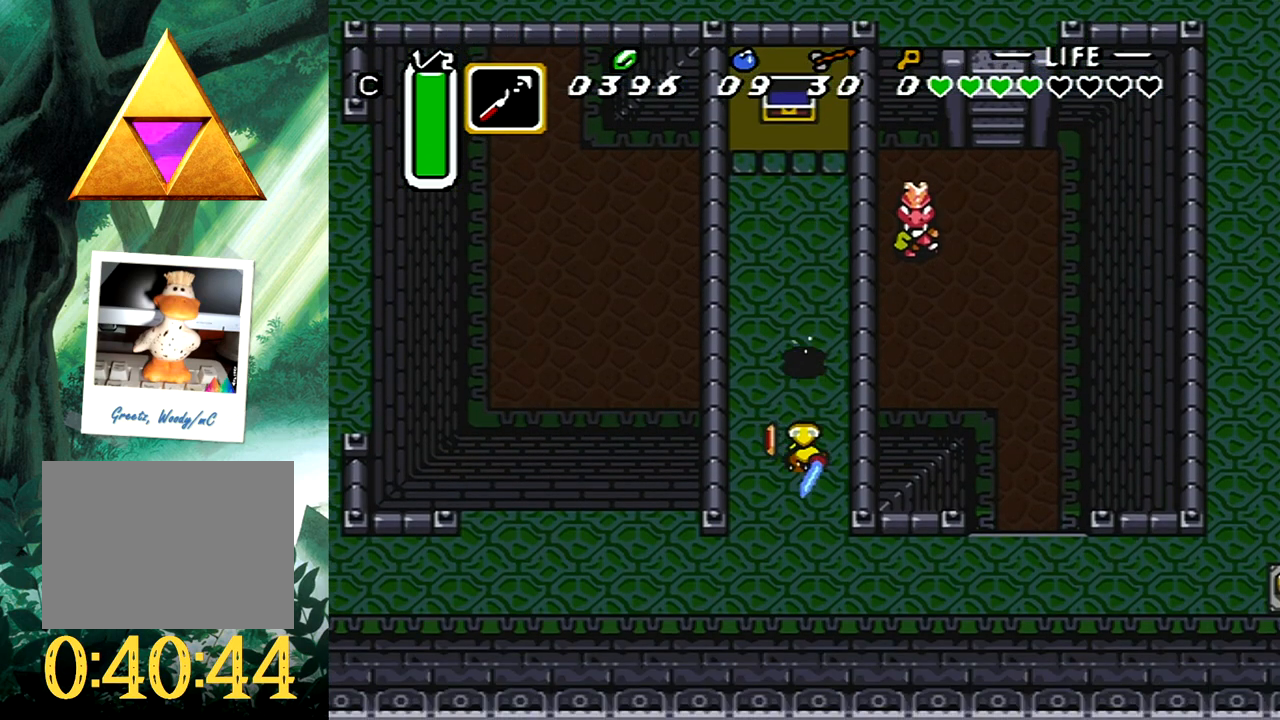
{"buttons": ["DPAD_RIGHT"], "events": [[17, "DPAD_DOWN", "down"], [150, "DPAD_DOWN", "up"]]}
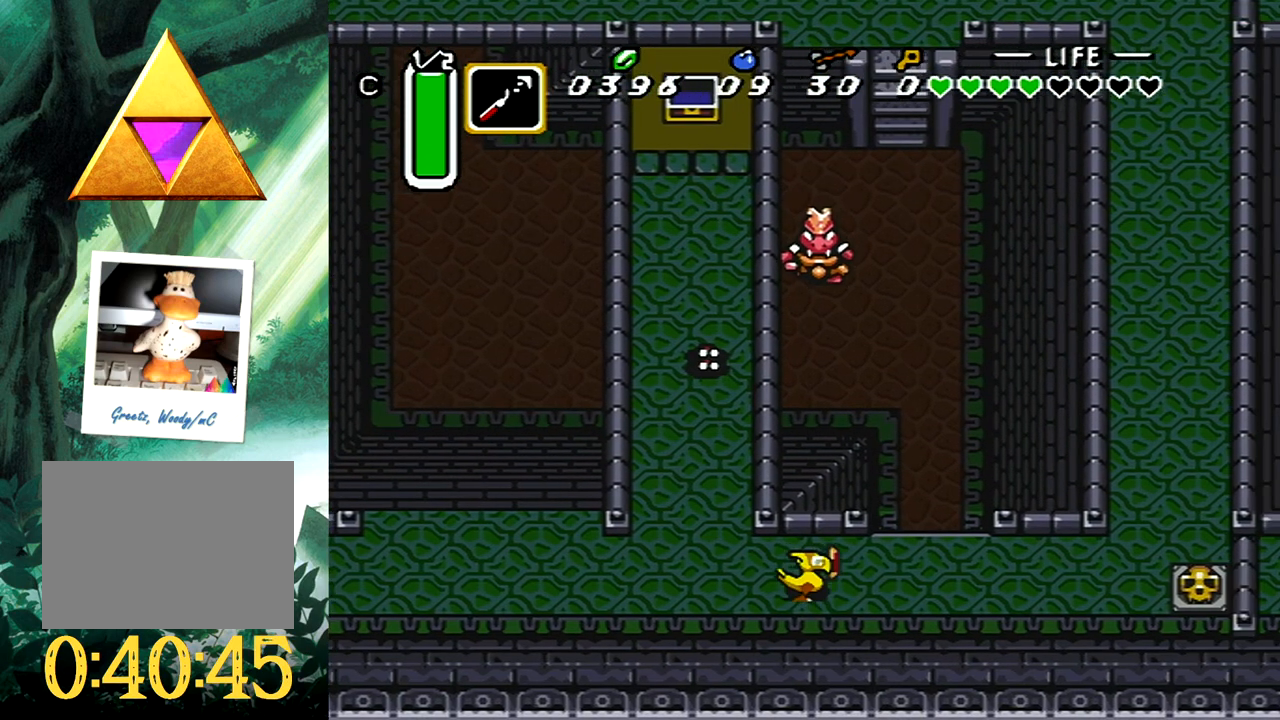
{"buttons": ["DPAD_UP"], "events": [[100, "DPAD_UP", "down"], [267, "DPAD_RIGHT", "up"], [300, "B", "down"], [417, "B", "up"]]}